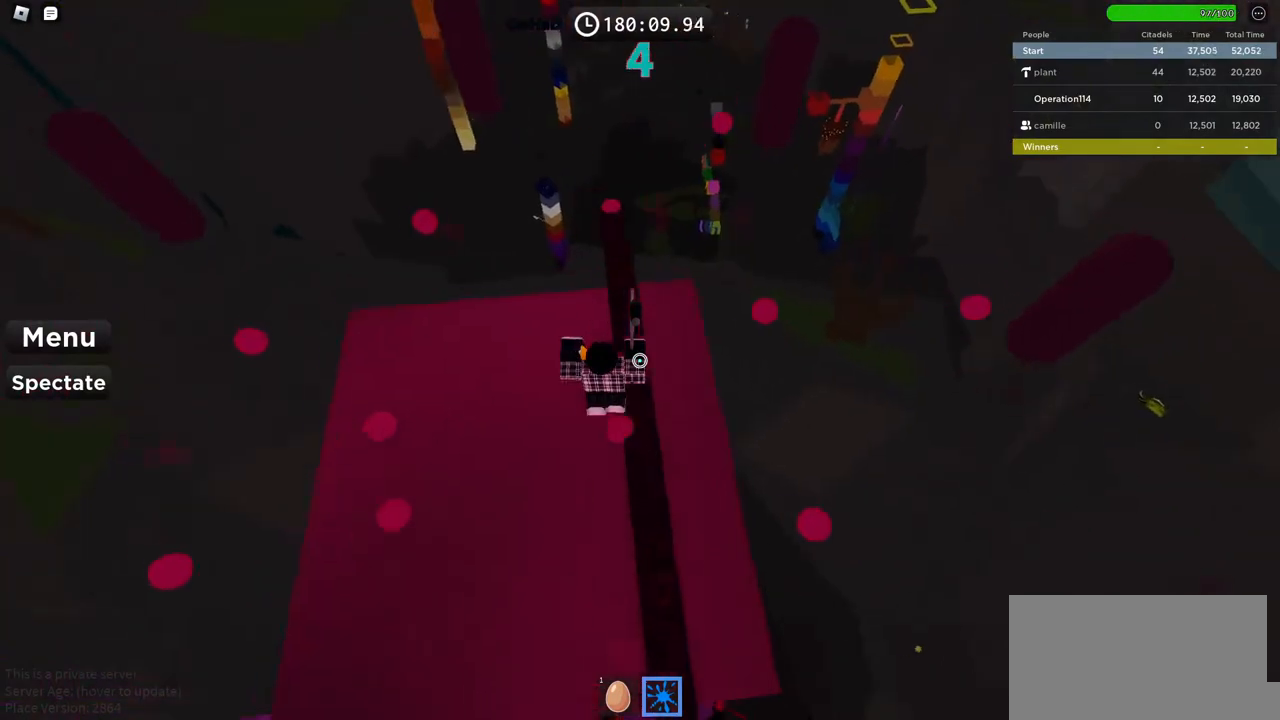
Gameplay with keyboard; each line is a JSON object with the keys held at the frame after it. "events" lists presses ("down") and releases ("up") of "a", "ctrl", "d", "e", "f", "q", "r", "s", "shift", "space", "tab" and "w" between this image and that frame as [ms after this image, input, new state], when the widget could be followed in between. No other keys are recorded. Mouse input is not recorded.
{"keys": ["a", "space"], "events": [[200, "d", "up"], [217, "a", "down"]]}
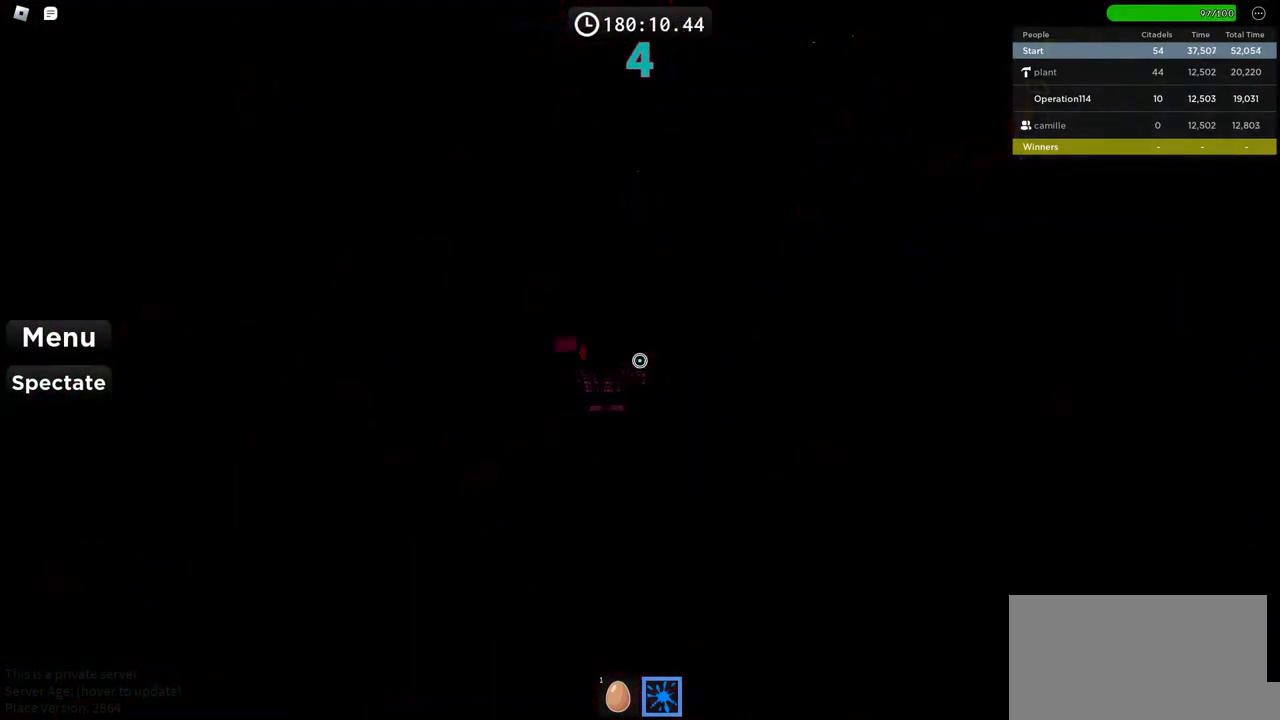
{"keys": ["shift"], "events": [[84, "a", "up"], [184, "space", "up"], [384, "shift", "down"]]}
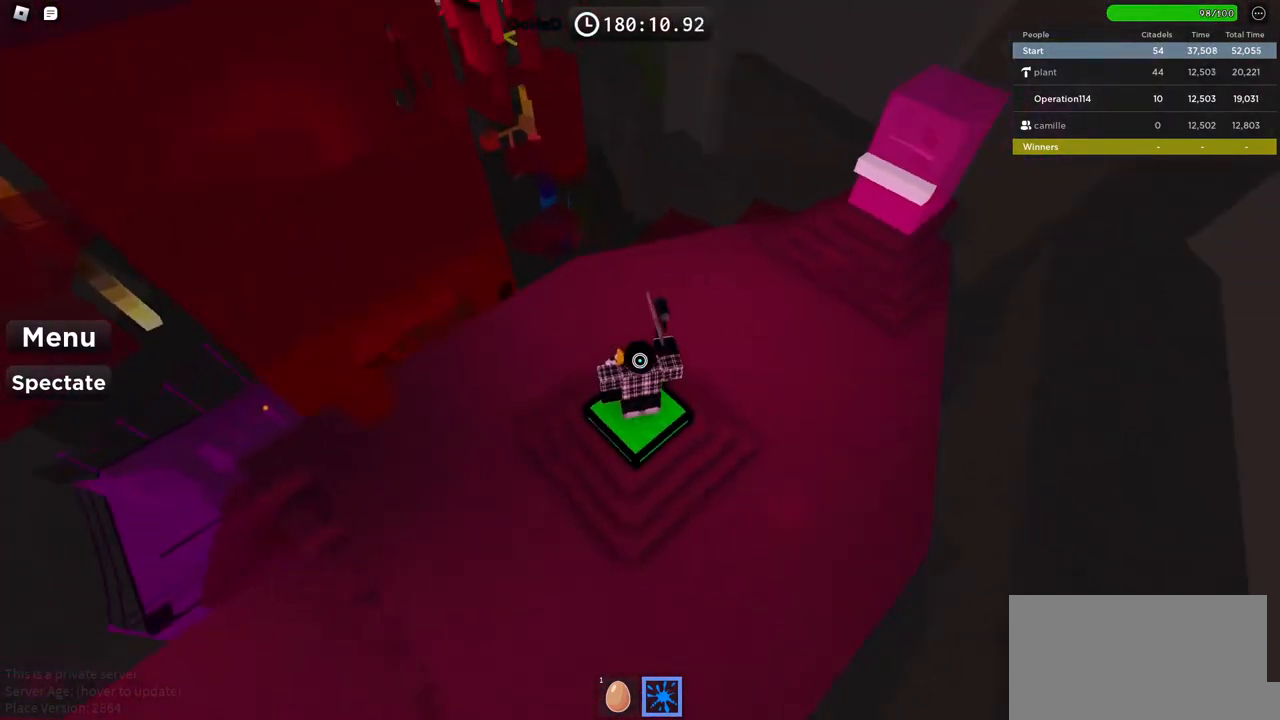
{"keys": ["a", "w"], "events": [[17, "shift", "up"], [234, "w", "down"], [484, "a", "down"]]}
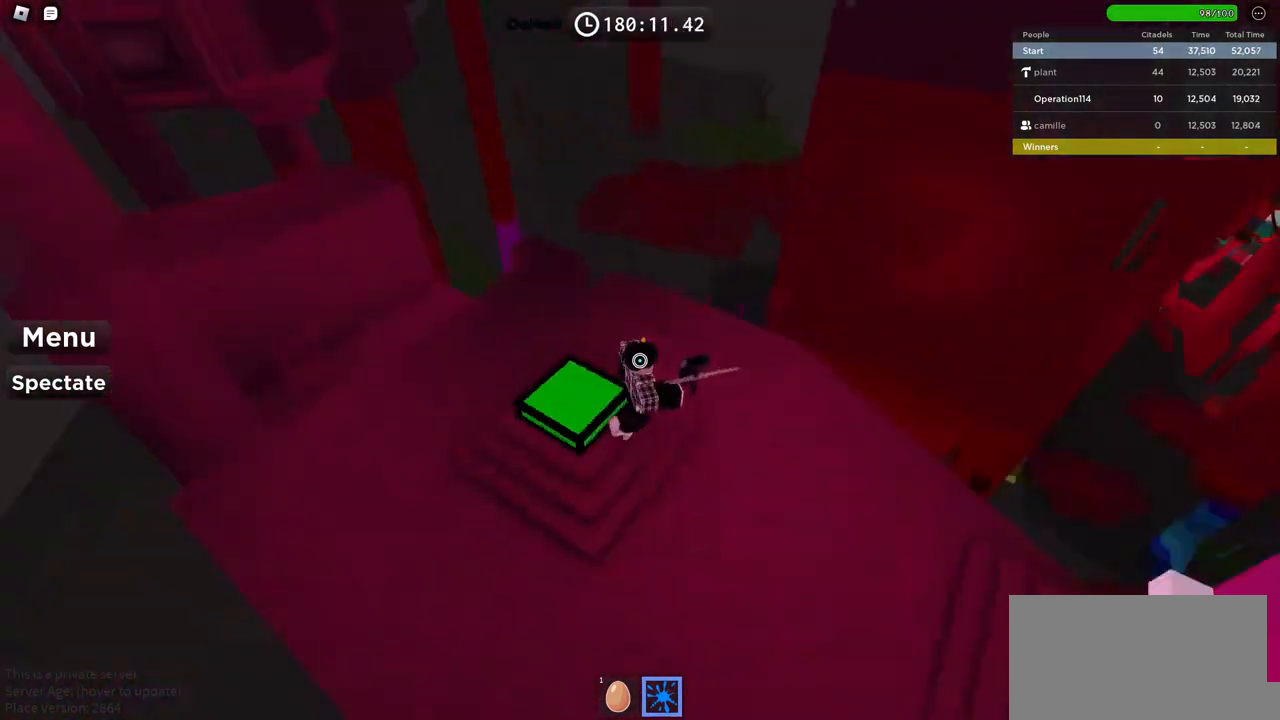
{"keys": ["w"], "events": [[467, "a", "up"]]}
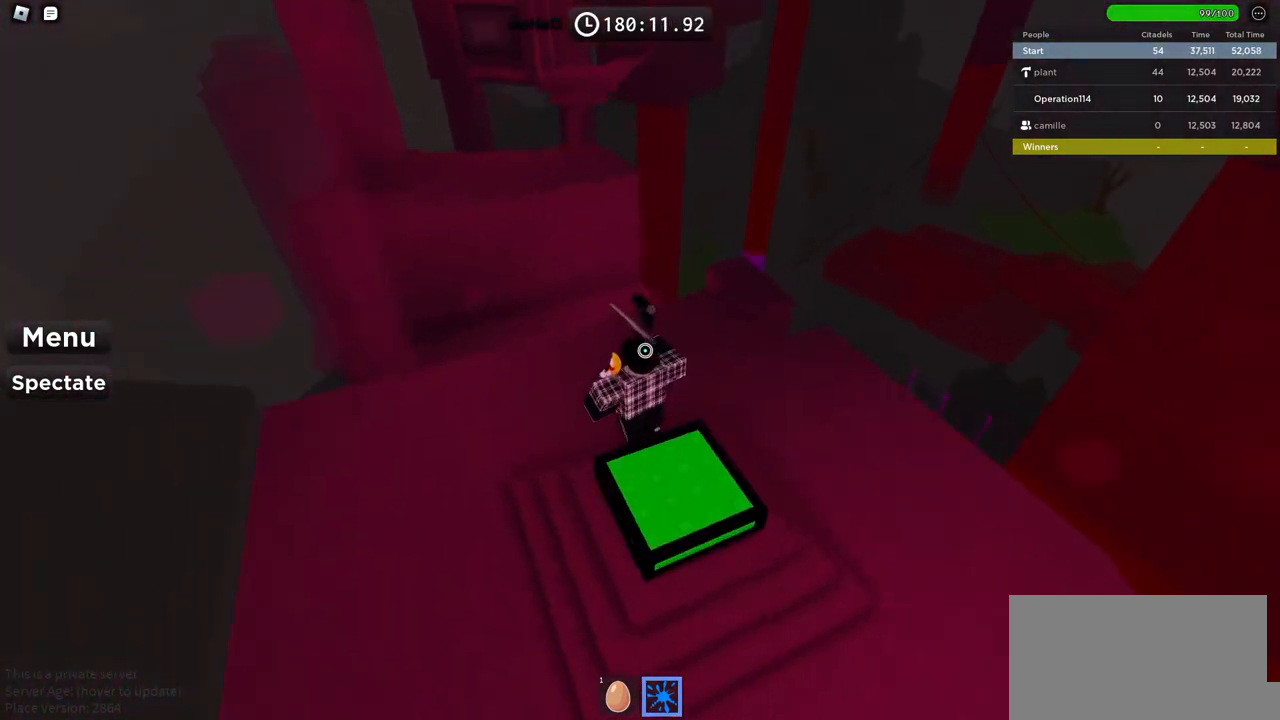
{"keys": ["shift"], "events": [[134, "a", "down"], [150, "shift", "down"], [367, "shift", "up"], [417, "a", "up"], [417, "w", "up"], [484, "shift", "down"]]}
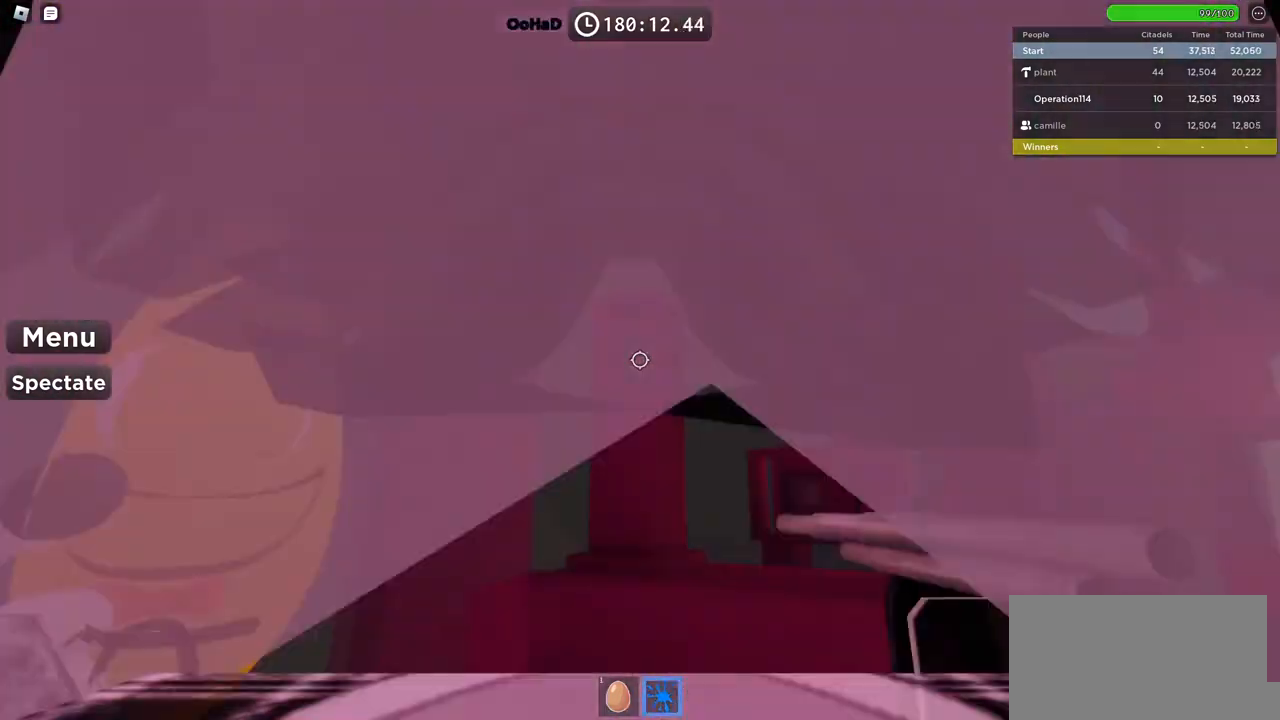
{"keys": [], "events": [[117, "shift", "up"]]}
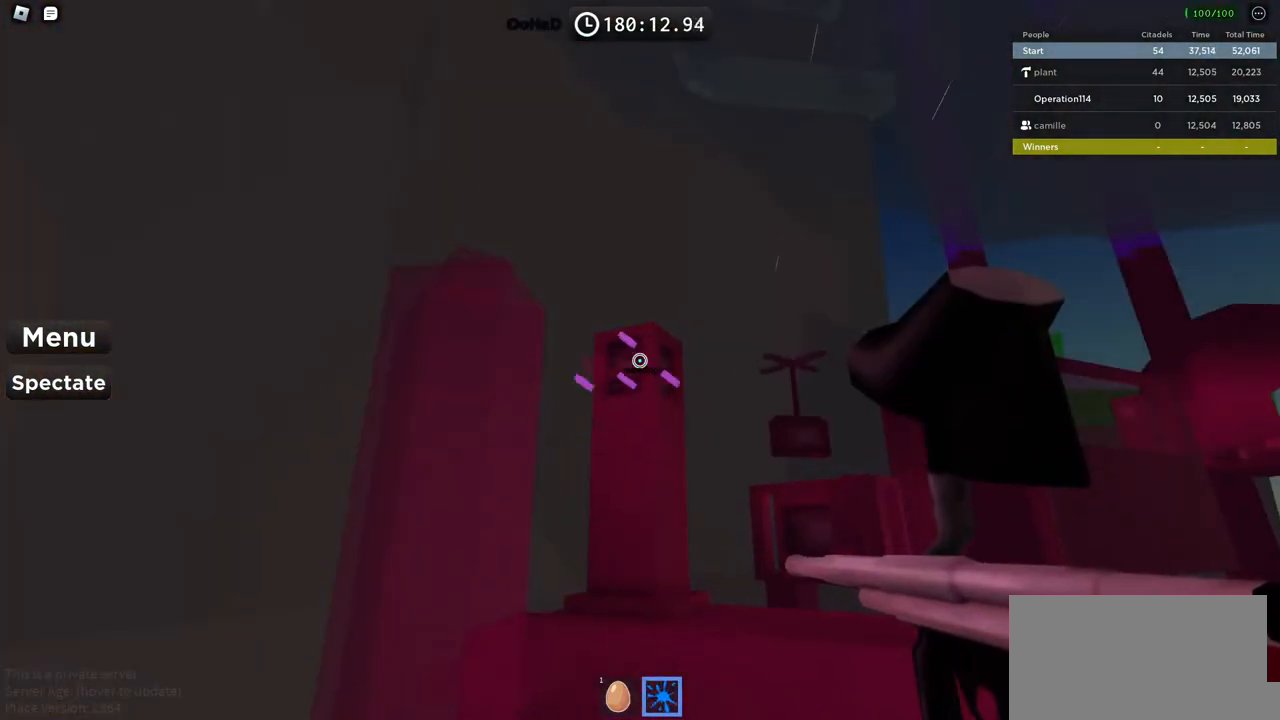
{"keys": [], "events": [[84, "a", "down"], [184, "a", "up"]]}
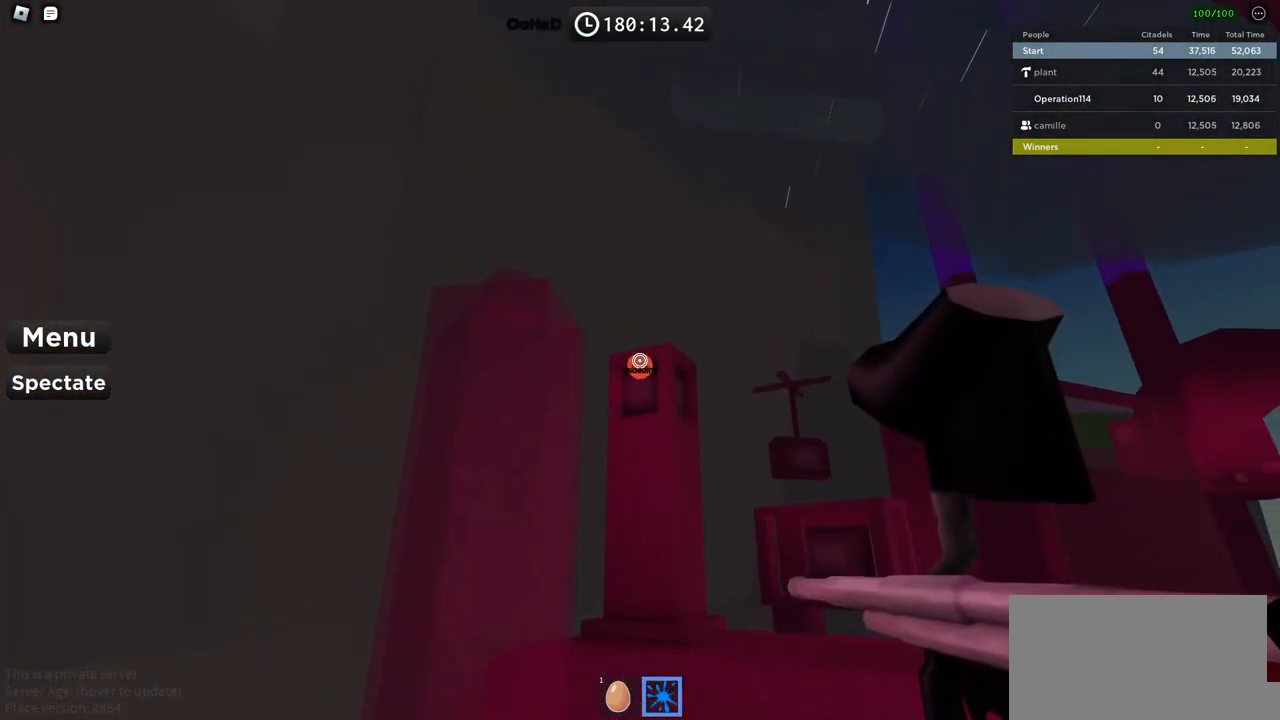
{"keys": ["a", "shift", "w"], "events": [[217, "a", "down"], [334, "w", "down"], [400, "shift", "down"]]}
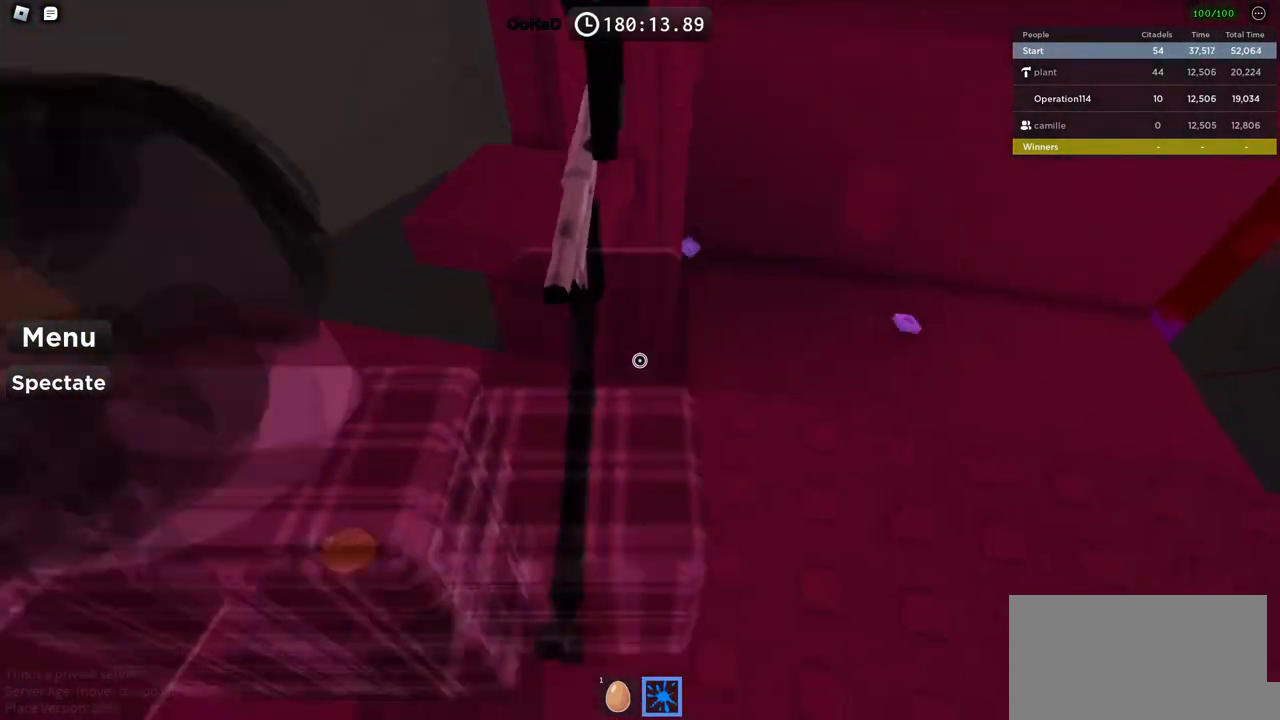
{"keys": ["w"], "events": [[34, "shift", "up"], [50, "a", "up"], [117, "space", "down"], [267, "space", "up"]]}
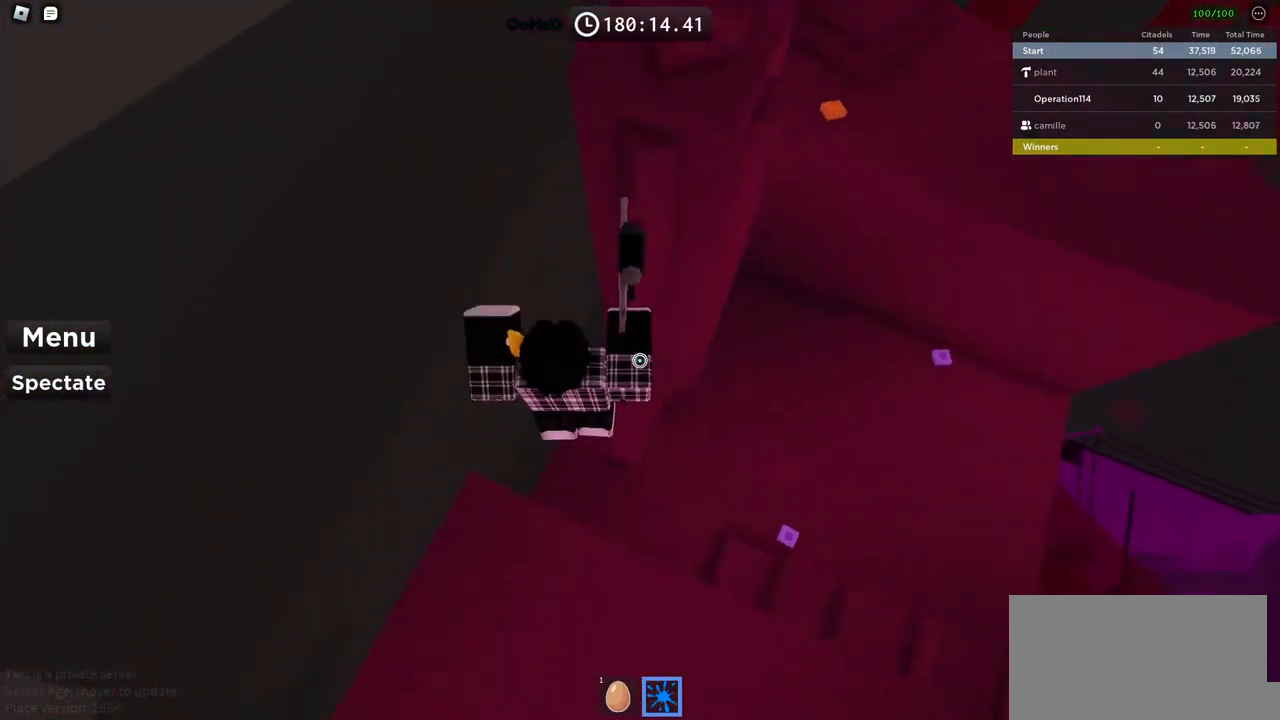
{"keys": ["d", "space"], "events": [[50, "w", "up"], [84, "d", "down"], [400, "space", "down"]]}
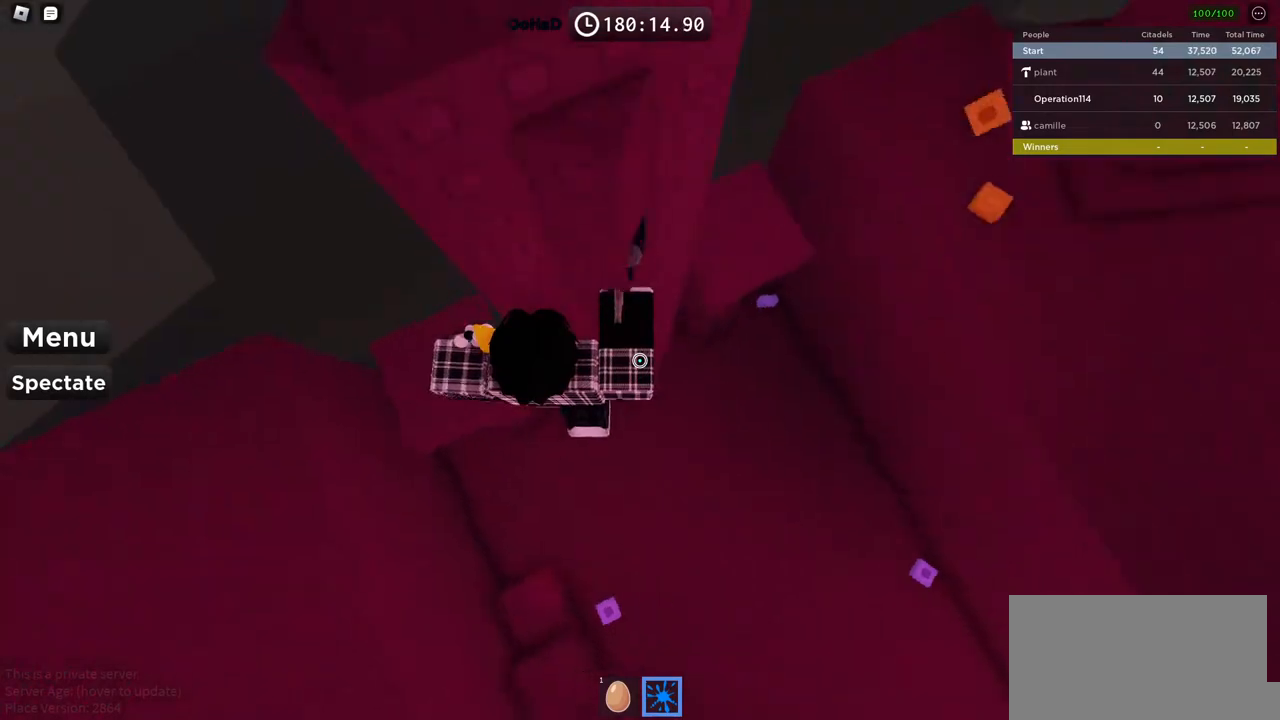
{"keys": ["d"], "events": [[67, "space", "up"]]}
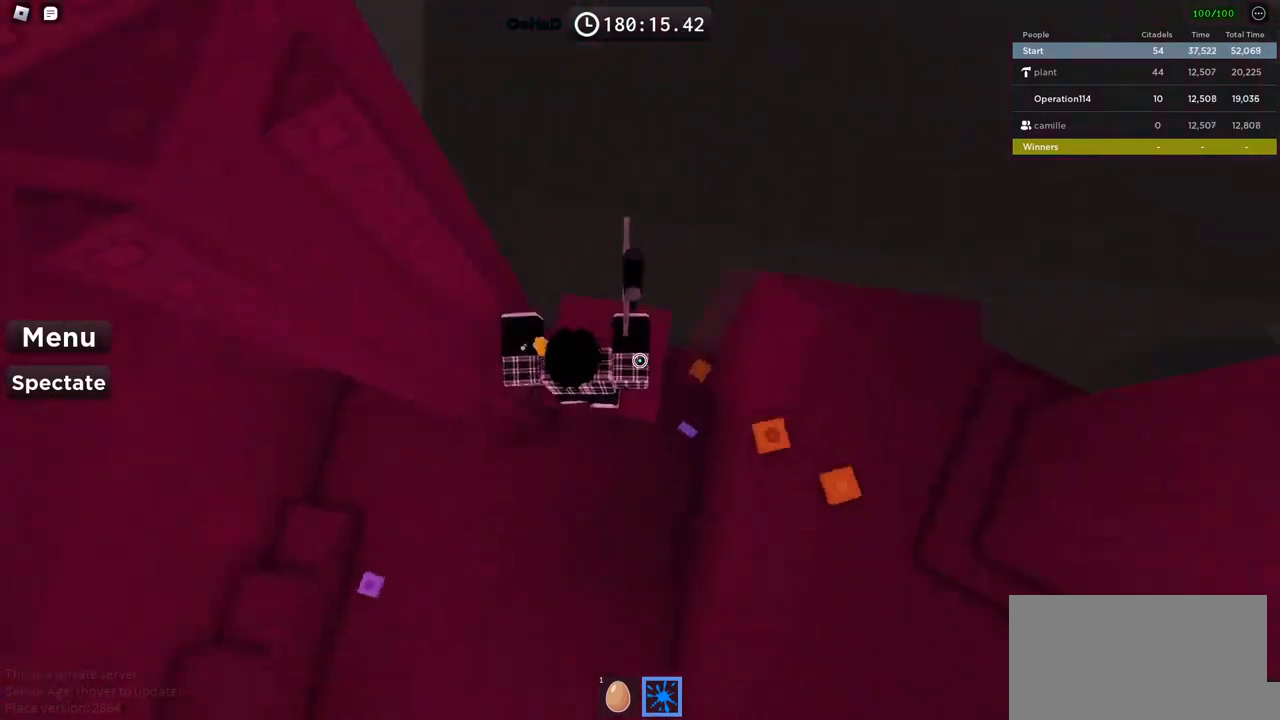
{"keys": ["d", "w"], "events": [[50, "space", "down"], [184, "space", "up"], [234, "w", "down"]]}
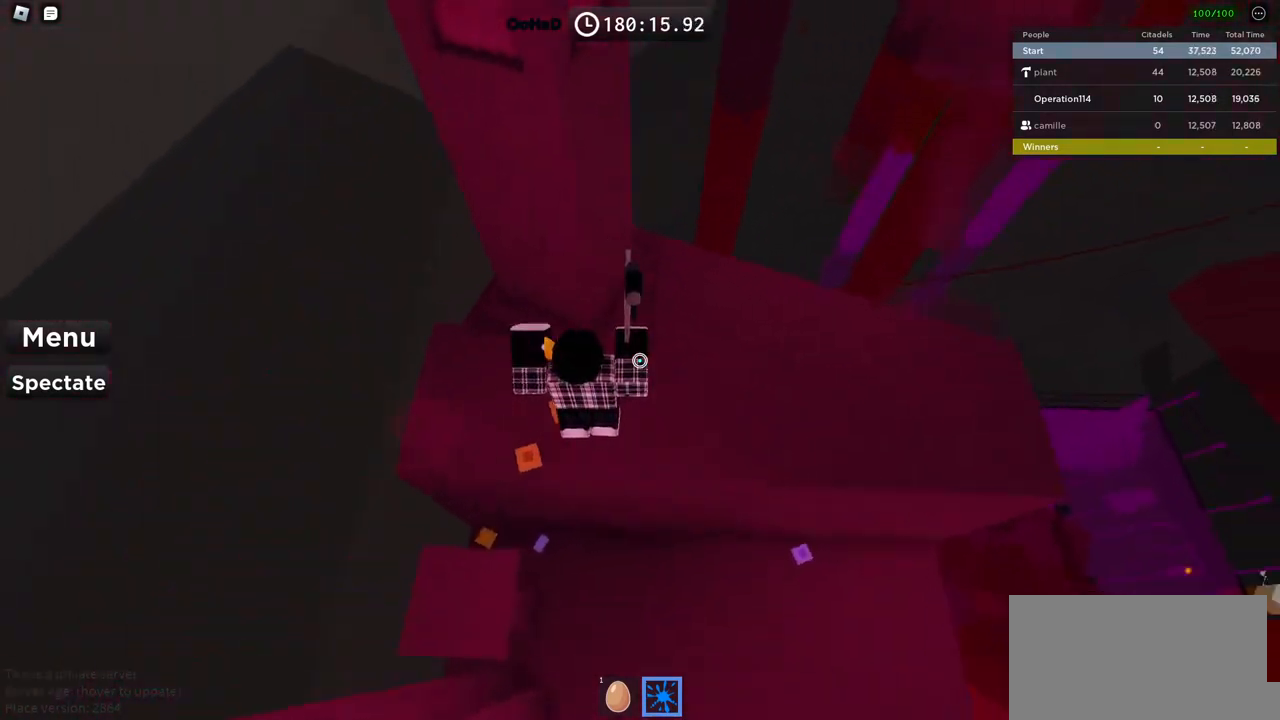
{"keys": ["d", "w"], "events": []}
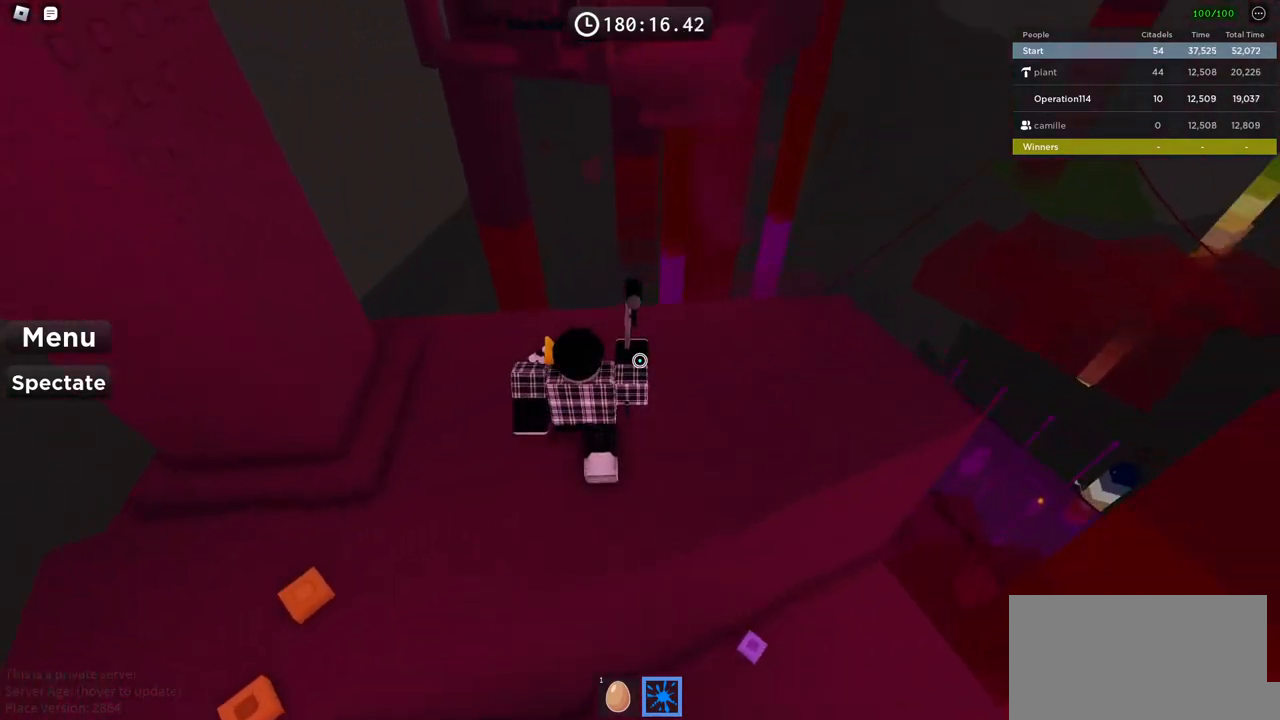
{"keys": [], "events": [[367, "w", "up"], [434, "d", "up"]]}
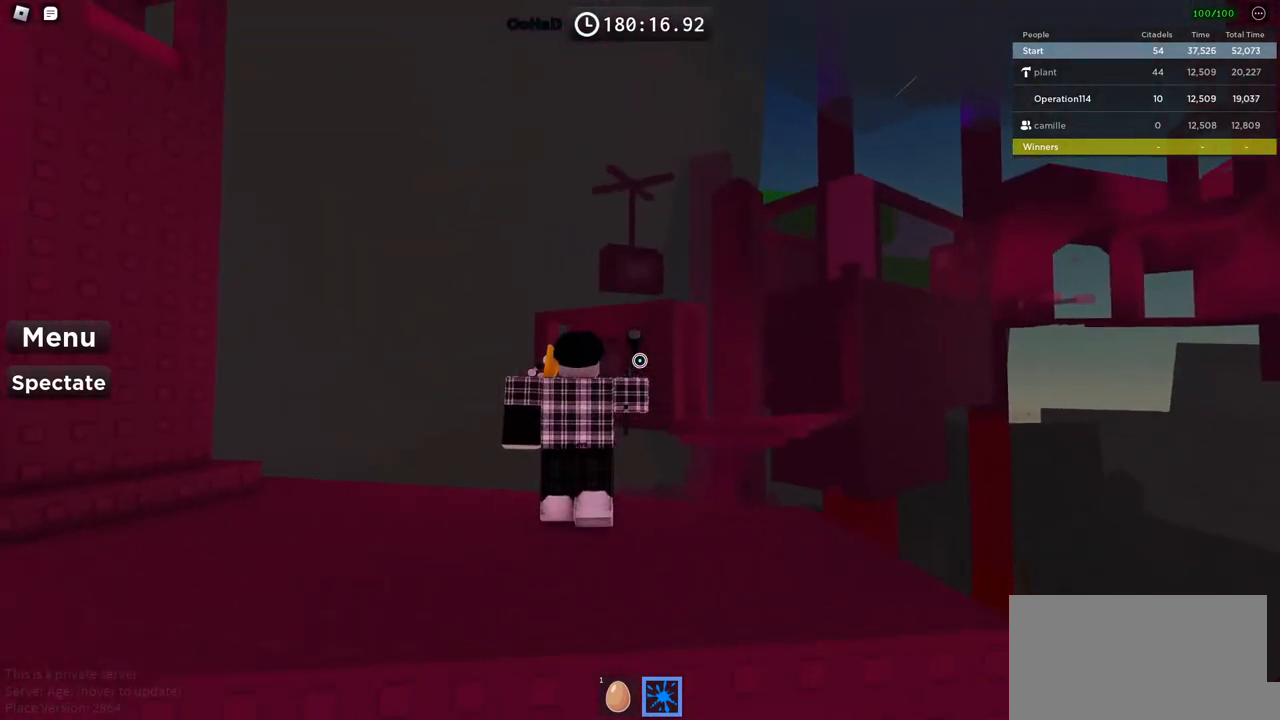
{"keys": [], "events": []}
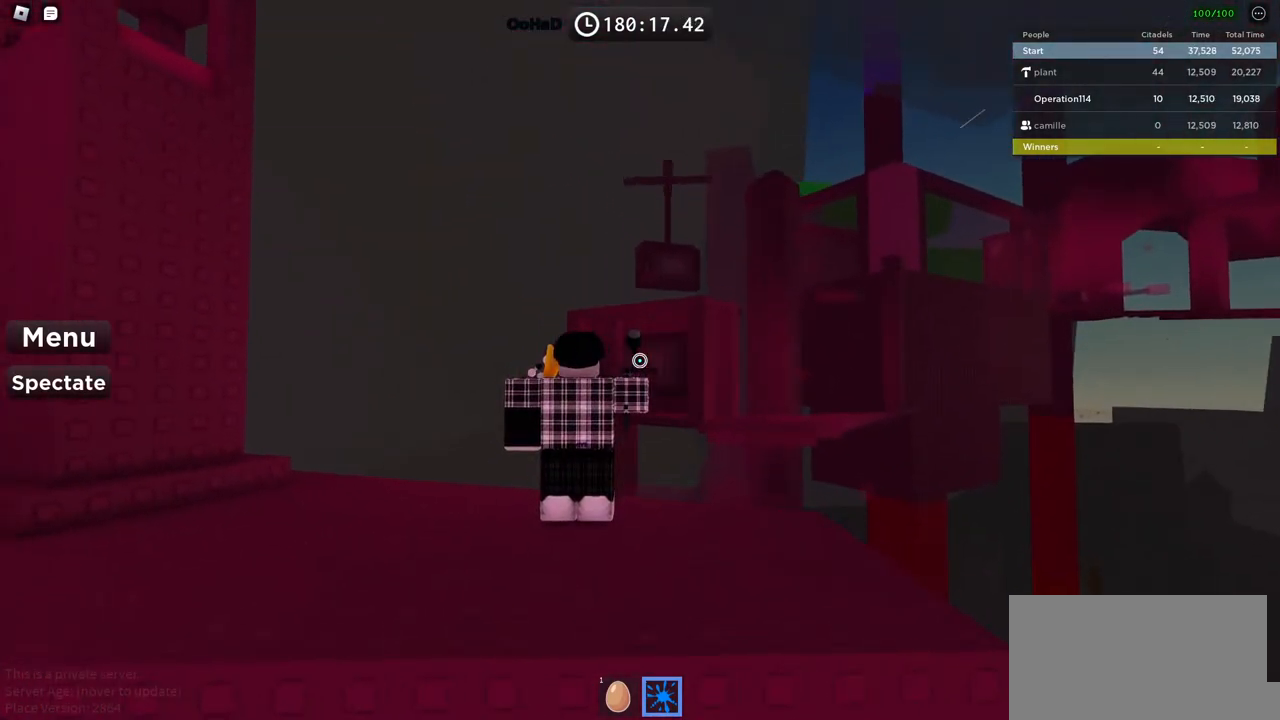
{"keys": ["d"], "events": [[434, "d", "down"]]}
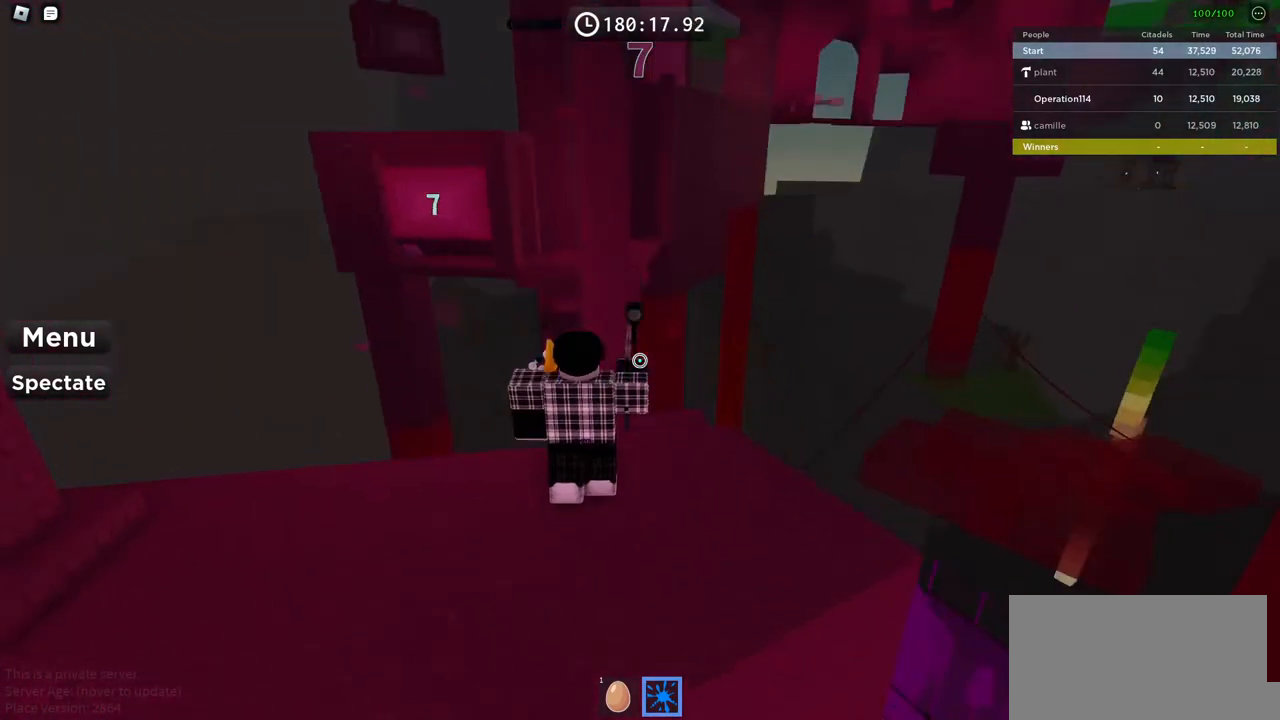
{"keys": ["space", "w"], "events": [[17, "w", "down"], [100, "d", "up"], [384, "space", "down"]]}
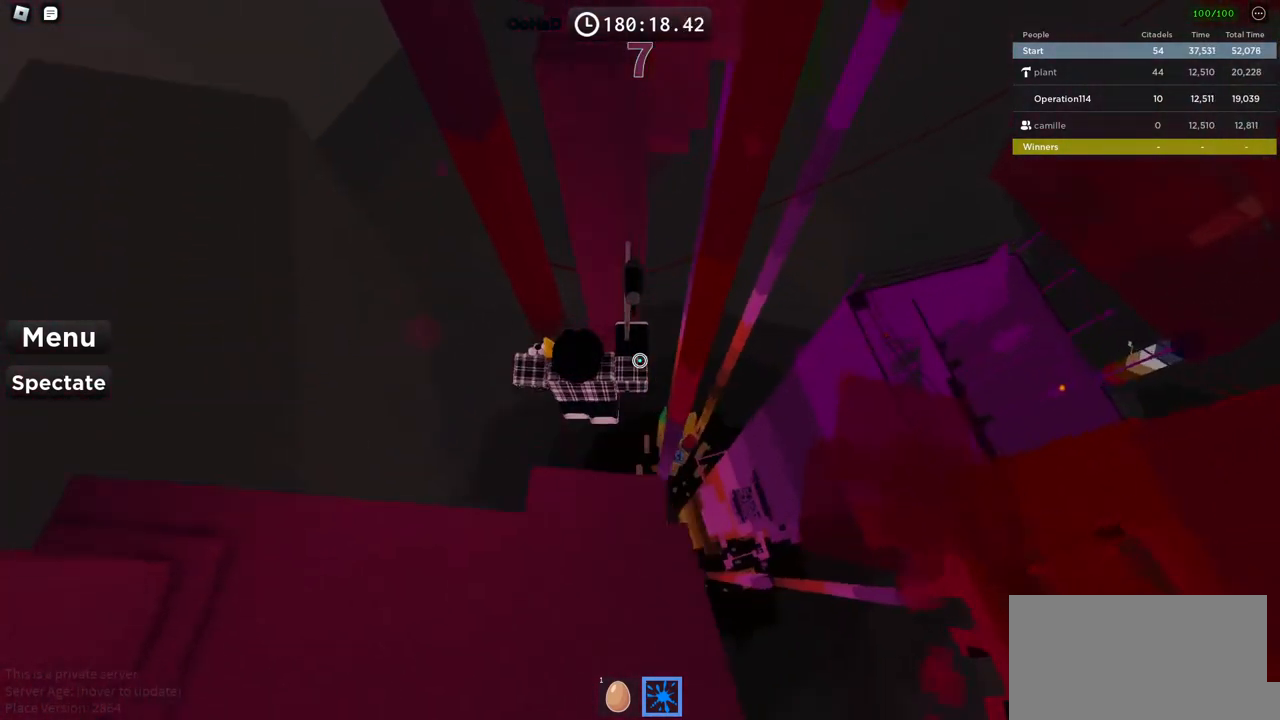
{"keys": ["w"], "events": [[50, "w", "up"], [67, "space", "up"], [234, "w", "down"], [384, "d", "down"], [500, "d", "up"]]}
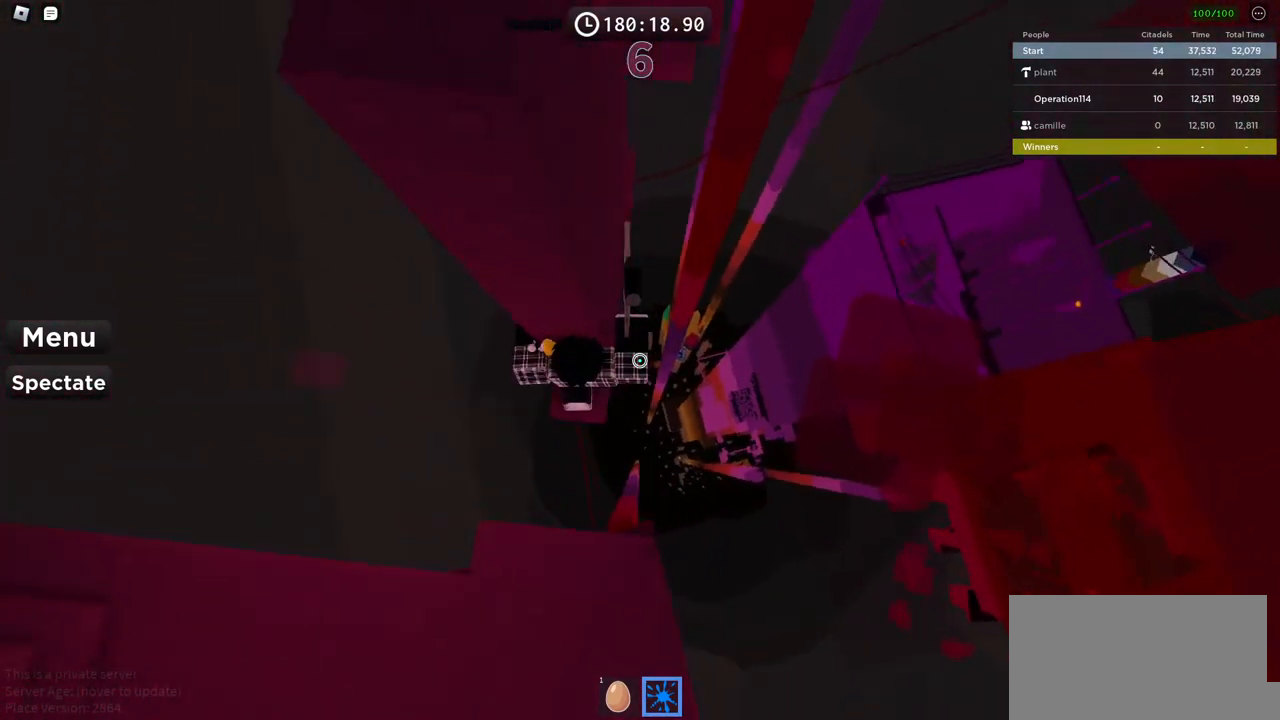
{"keys": ["d"], "events": [[17, "w", "up"], [84, "d", "down"], [200, "space", "down"], [350, "space", "up"]]}
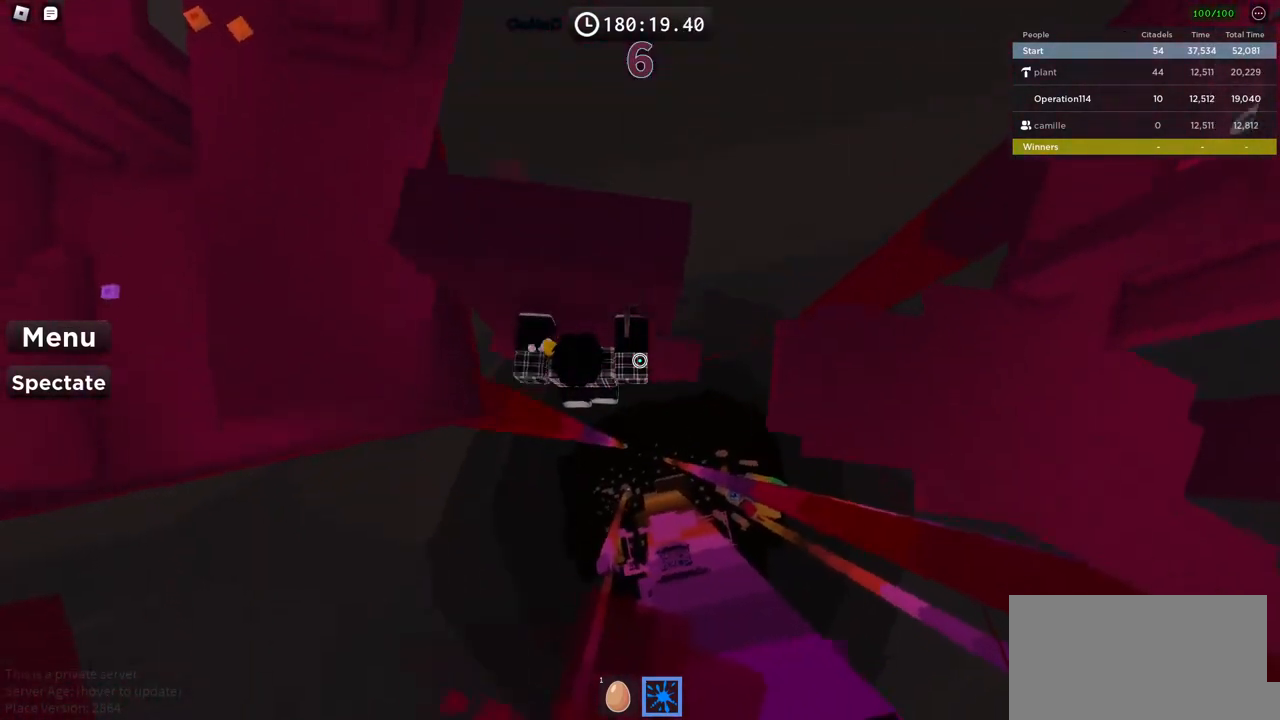
{"keys": ["d", "w"], "events": [[100, "w", "down"], [217, "w", "up"], [317, "space", "down"], [450, "space", "up"], [484, "w", "down"]]}
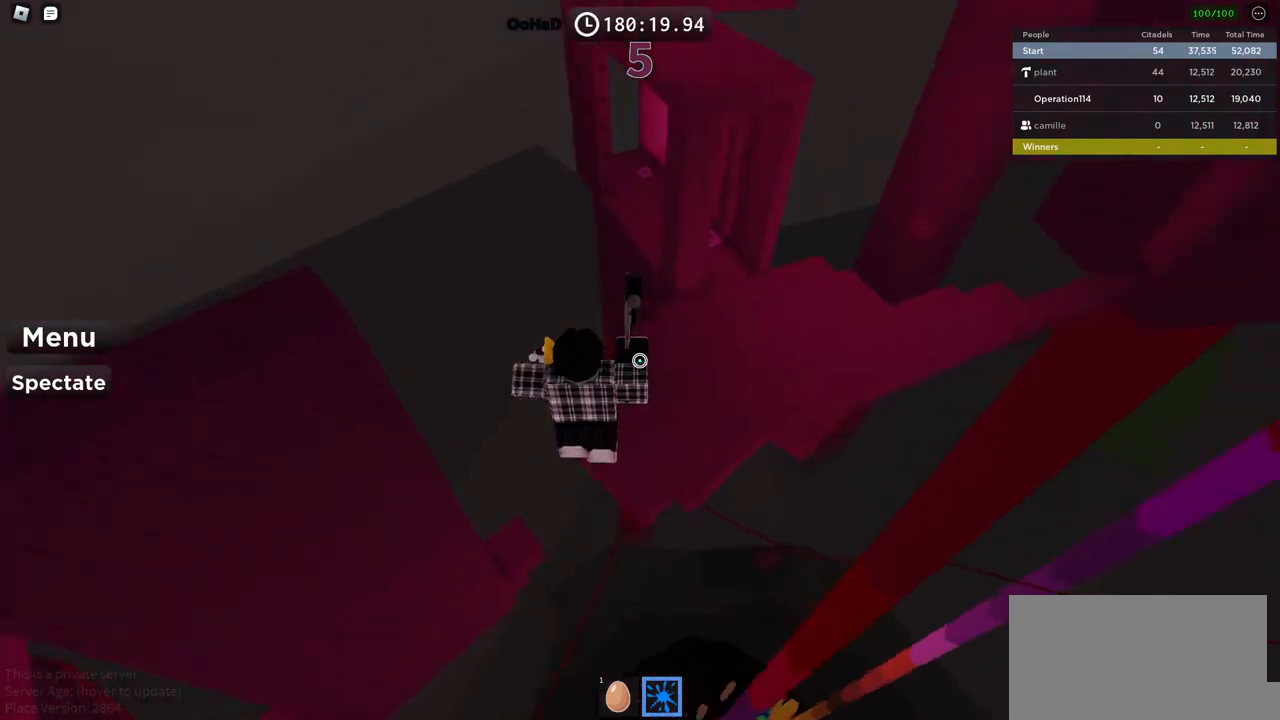
{"keys": ["d", "w"], "events": [[217, "d", "up"], [434, "d", "down"]]}
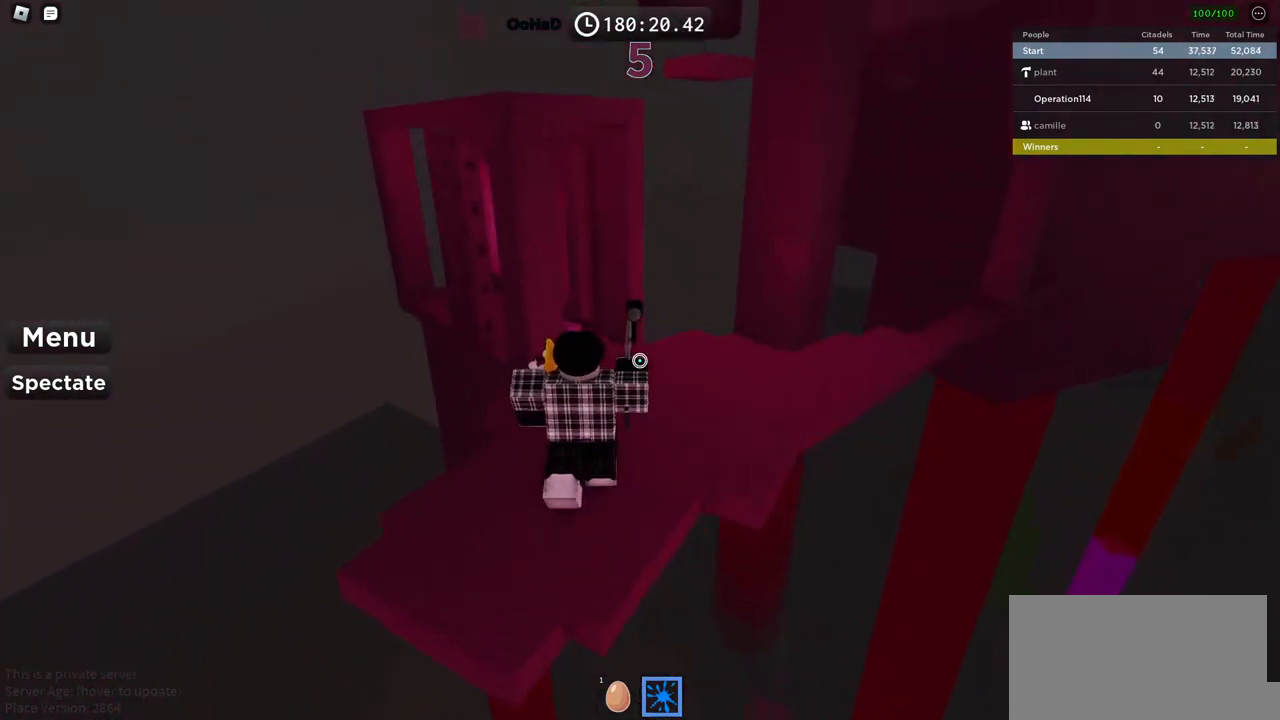
{"keys": [], "events": [[234, "space", "down"], [300, "w", "up"], [417, "space", "up"], [467, "d", "up"]]}
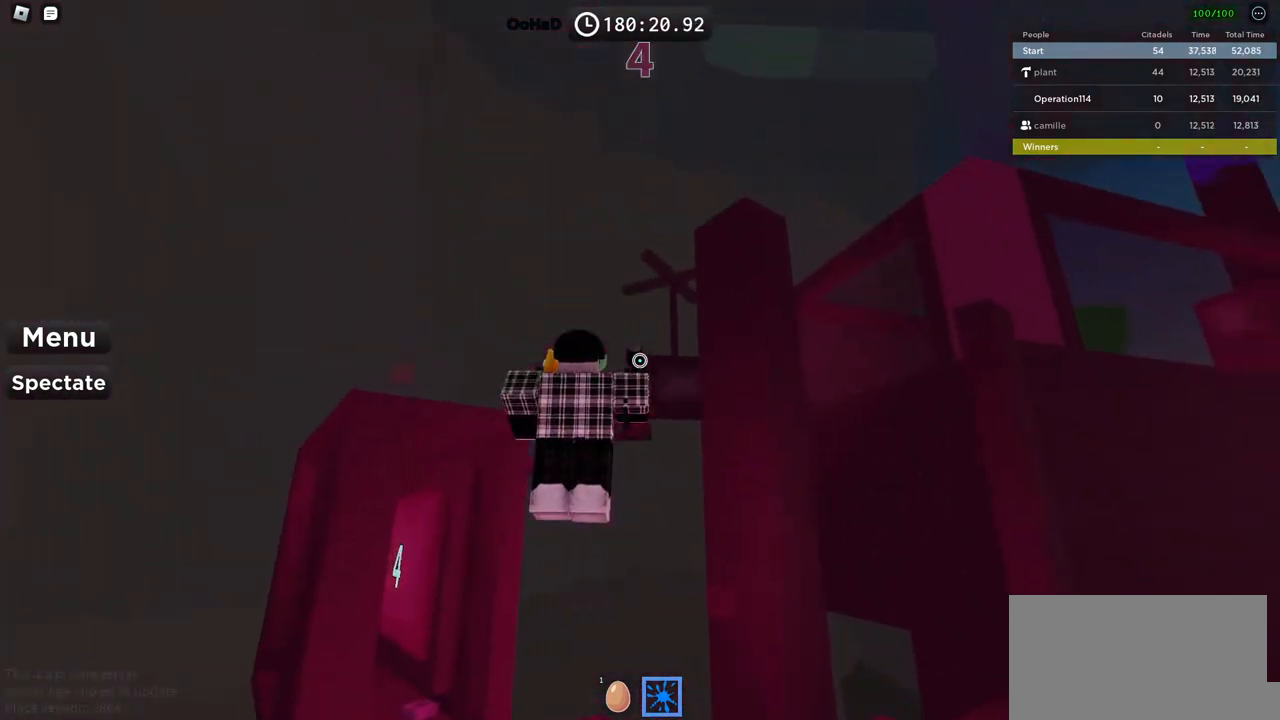
{"keys": ["w"], "events": [[434, "w", "down"]]}
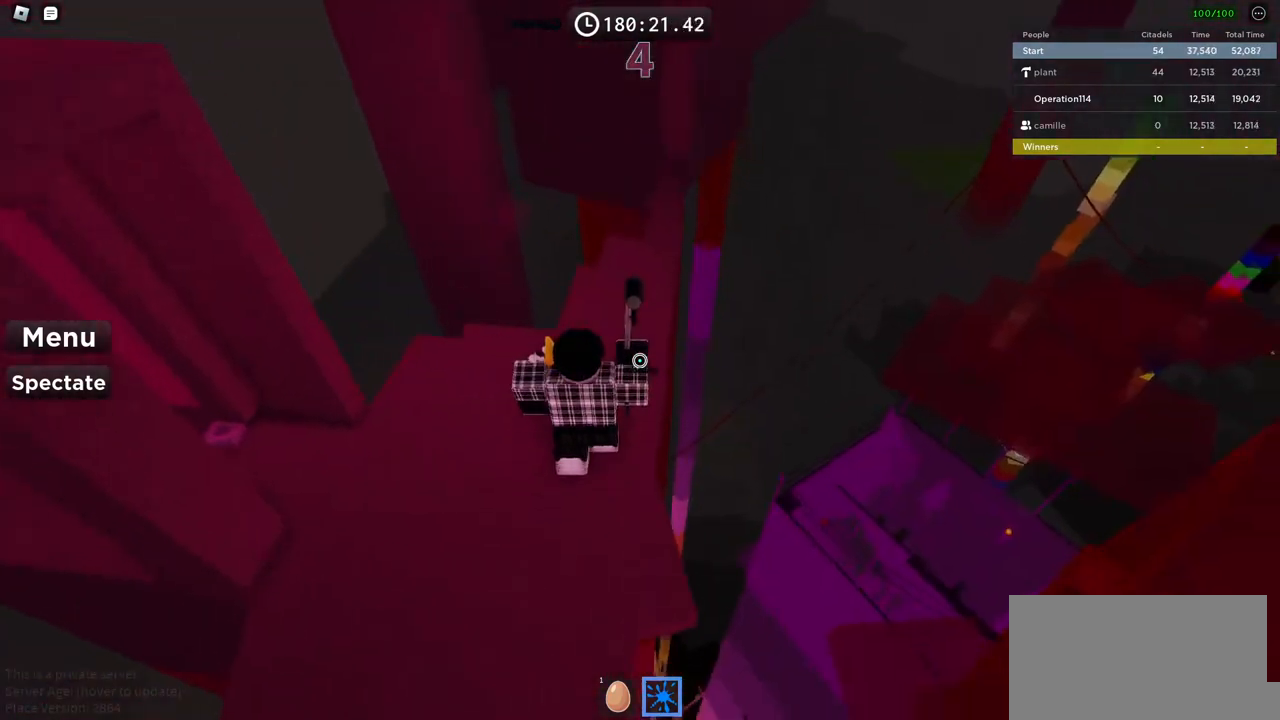
{"keys": ["d", "w"], "events": [[400, "w", "up"], [434, "d", "down"], [467, "w", "down"]]}
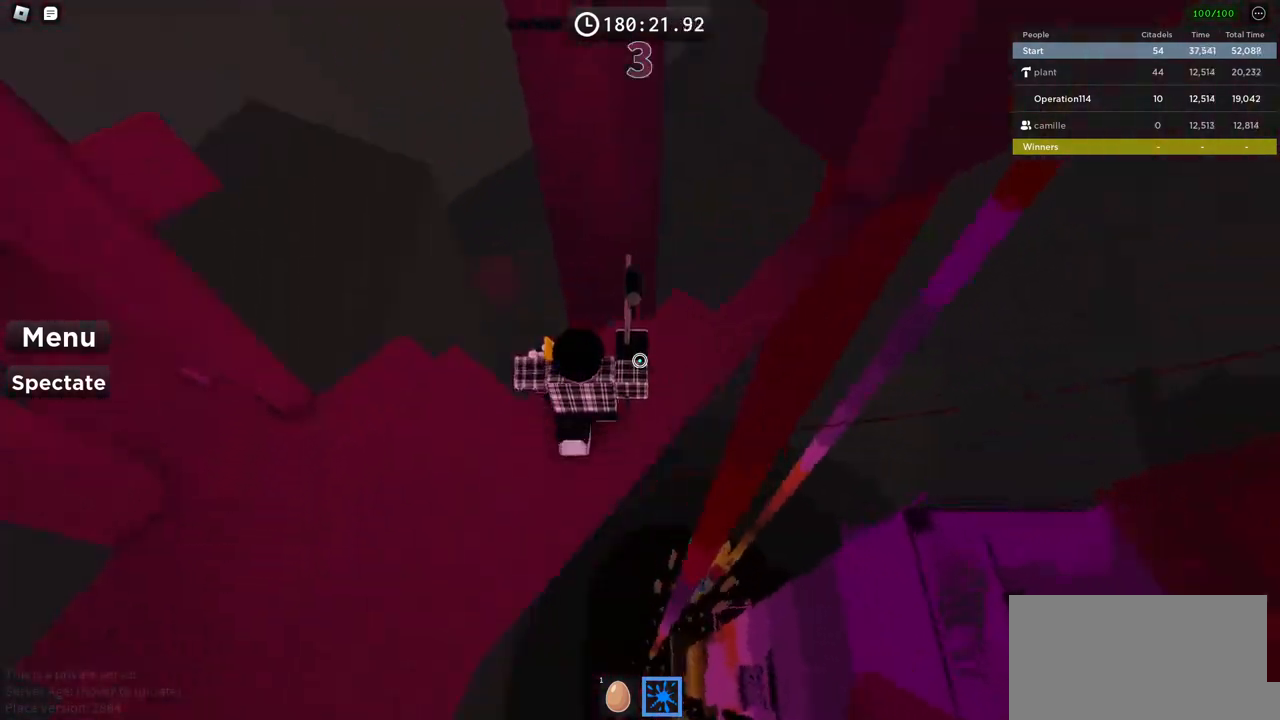
{"keys": ["w"], "events": [[184, "space", "down"], [217, "d", "up"], [350, "space", "up"]]}
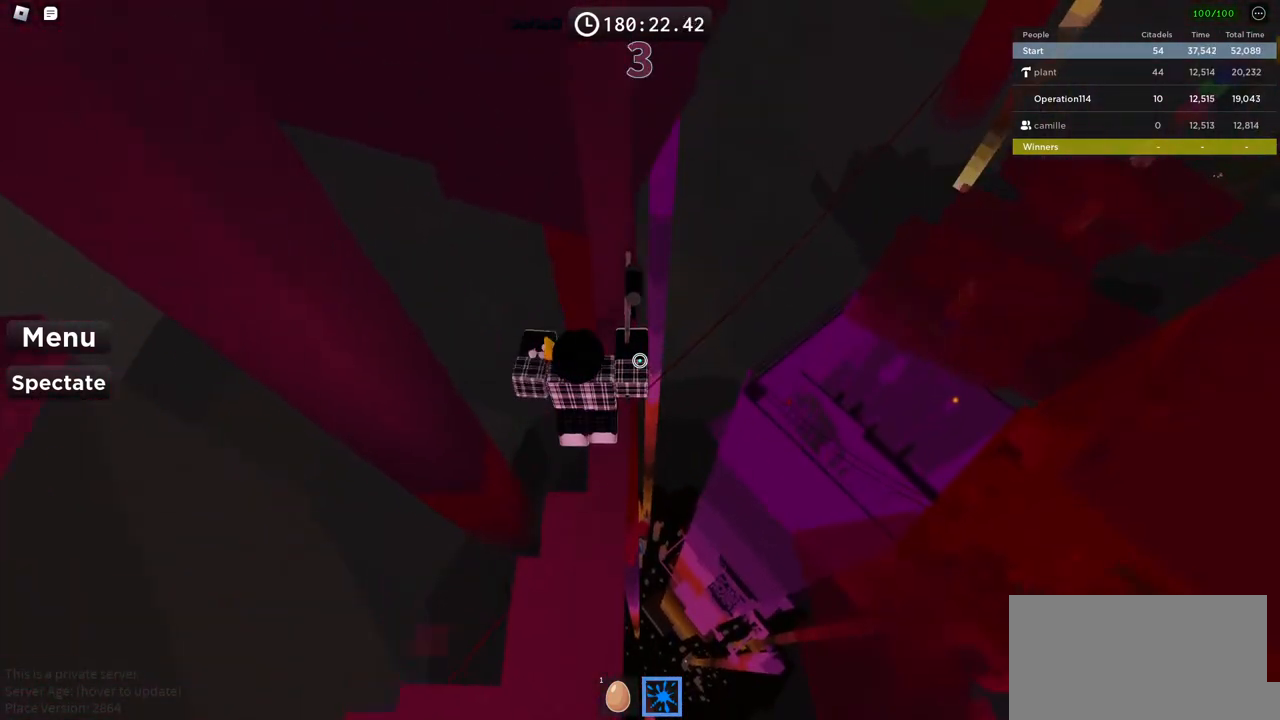
{"keys": ["a", "space", "w"], "events": [[100, "w", "up"], [184, "a", "down"], [267, "space", "down"], [334, "w", "down"]]}
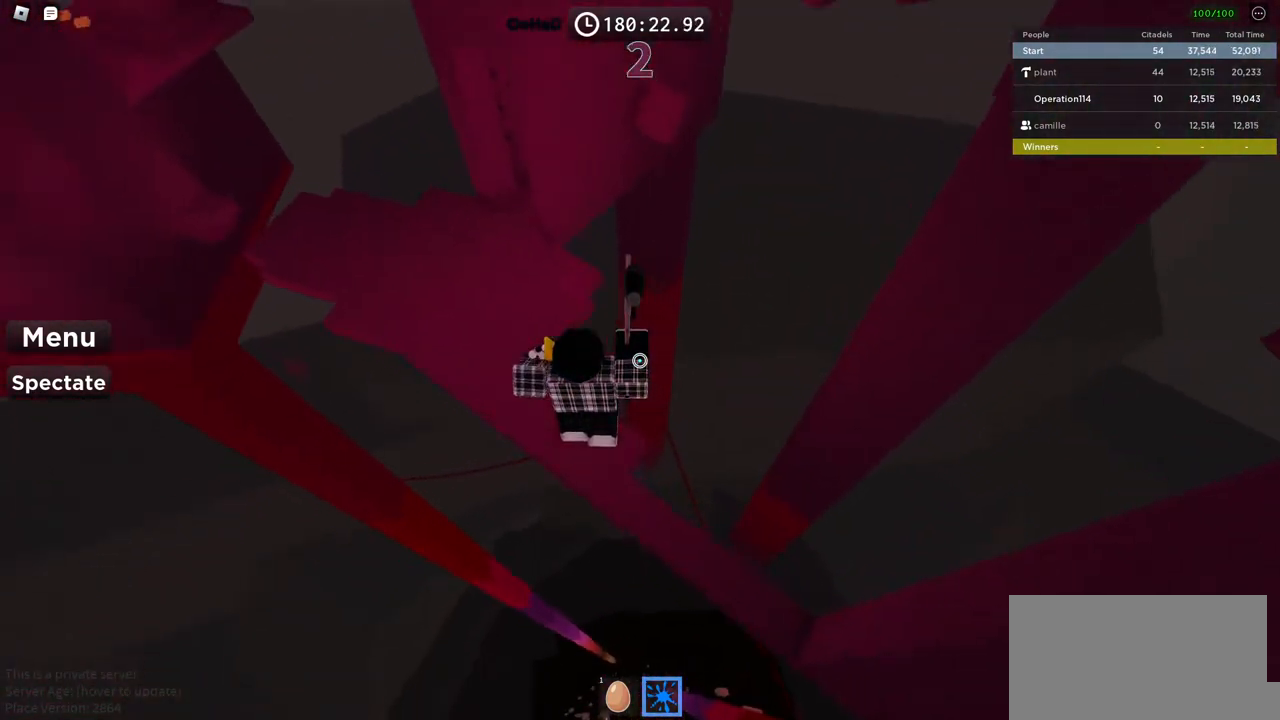
{"keys": ["space", "w"], "events": [[334, "a", "up"]]}
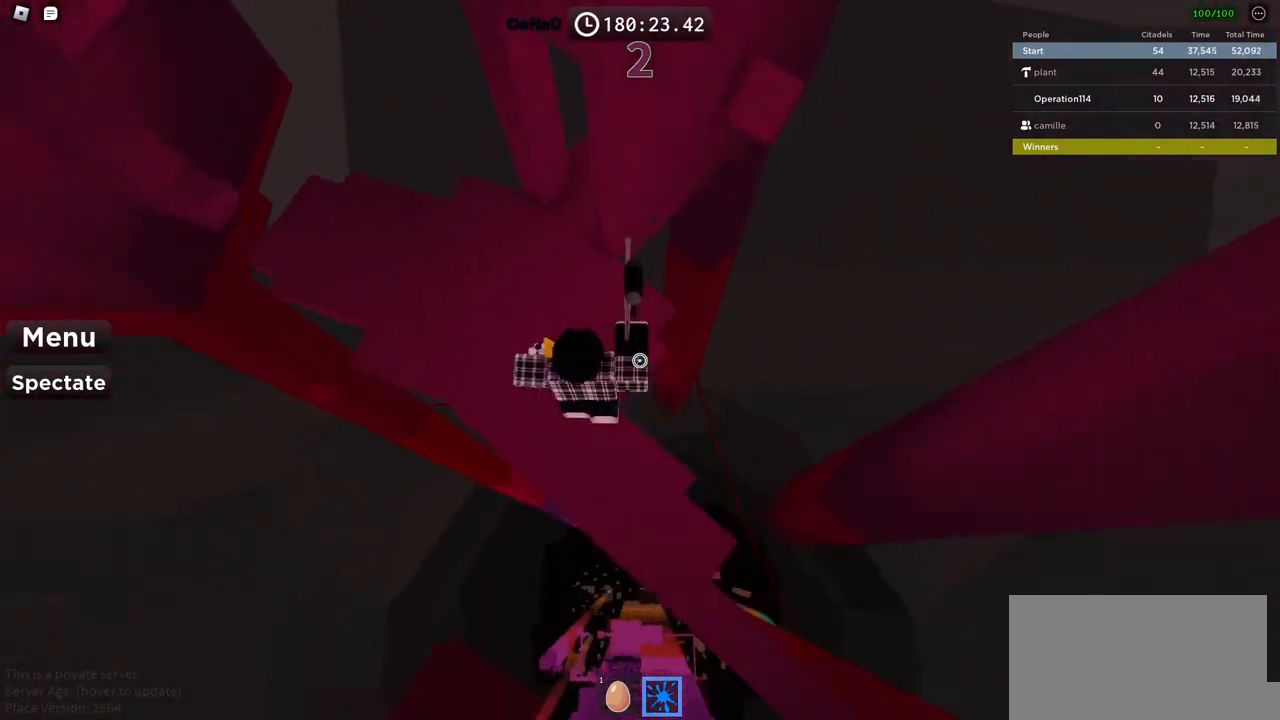
{"keys": ["d"], "events": [[50, "space", "up"], [150, "d", "down"], [300, "w", "up"]]}
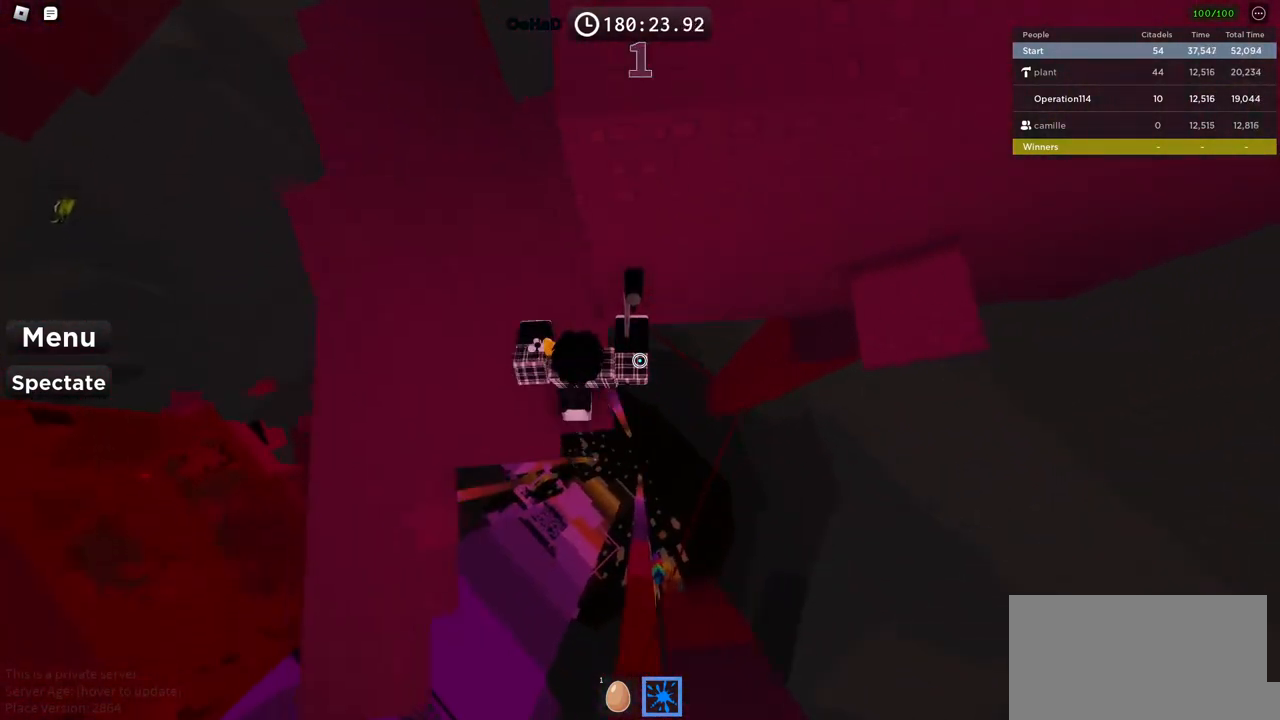
{"keys": ["d"], "events": [[84, "space", "down"], [267, "space", "up"]]}
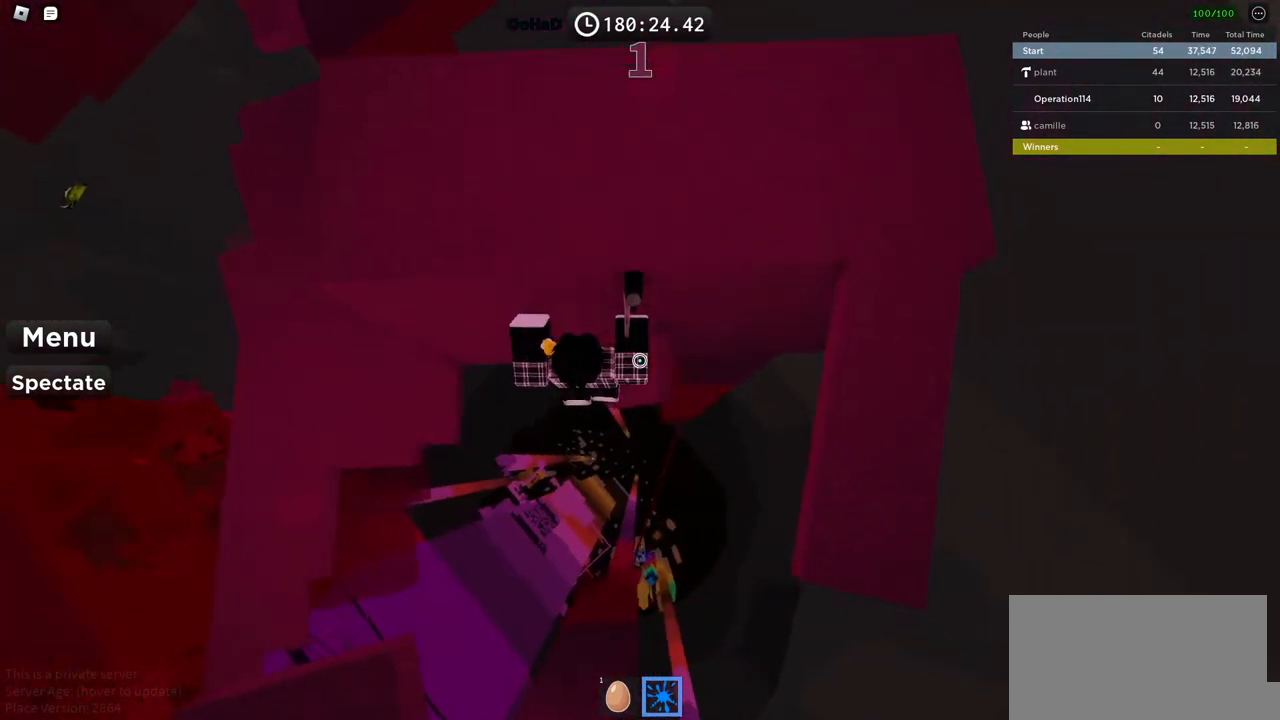
{"keys": ["w"], "events": [[17, "d", "up"], [84, "space", "down"], [184, "w", "down"], [234, "space", "up"]]}